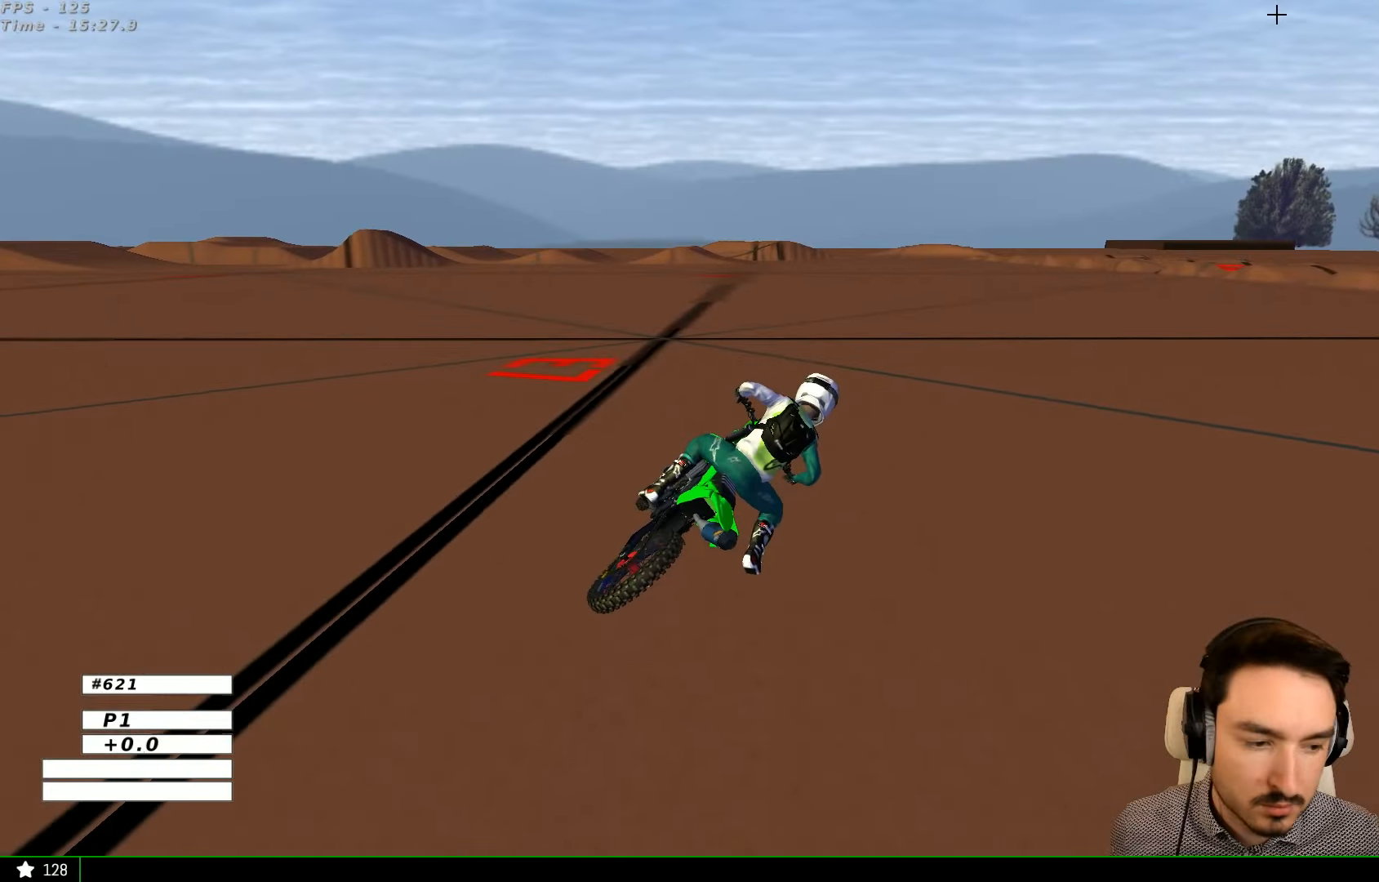
Gameplay with a controller (Xbox layout); each line is a JSON object with the inputs held at the frame after it. "events" lists button and stick changes between this image and that frame as [ms after this image, input, new state], when the widget could be followed in between. Not read: L1 L3 R3.
{"buttons": ["R2"], "left_stick": "center", "right_stick": "center", "events": [[300, "R2", "down"]]}
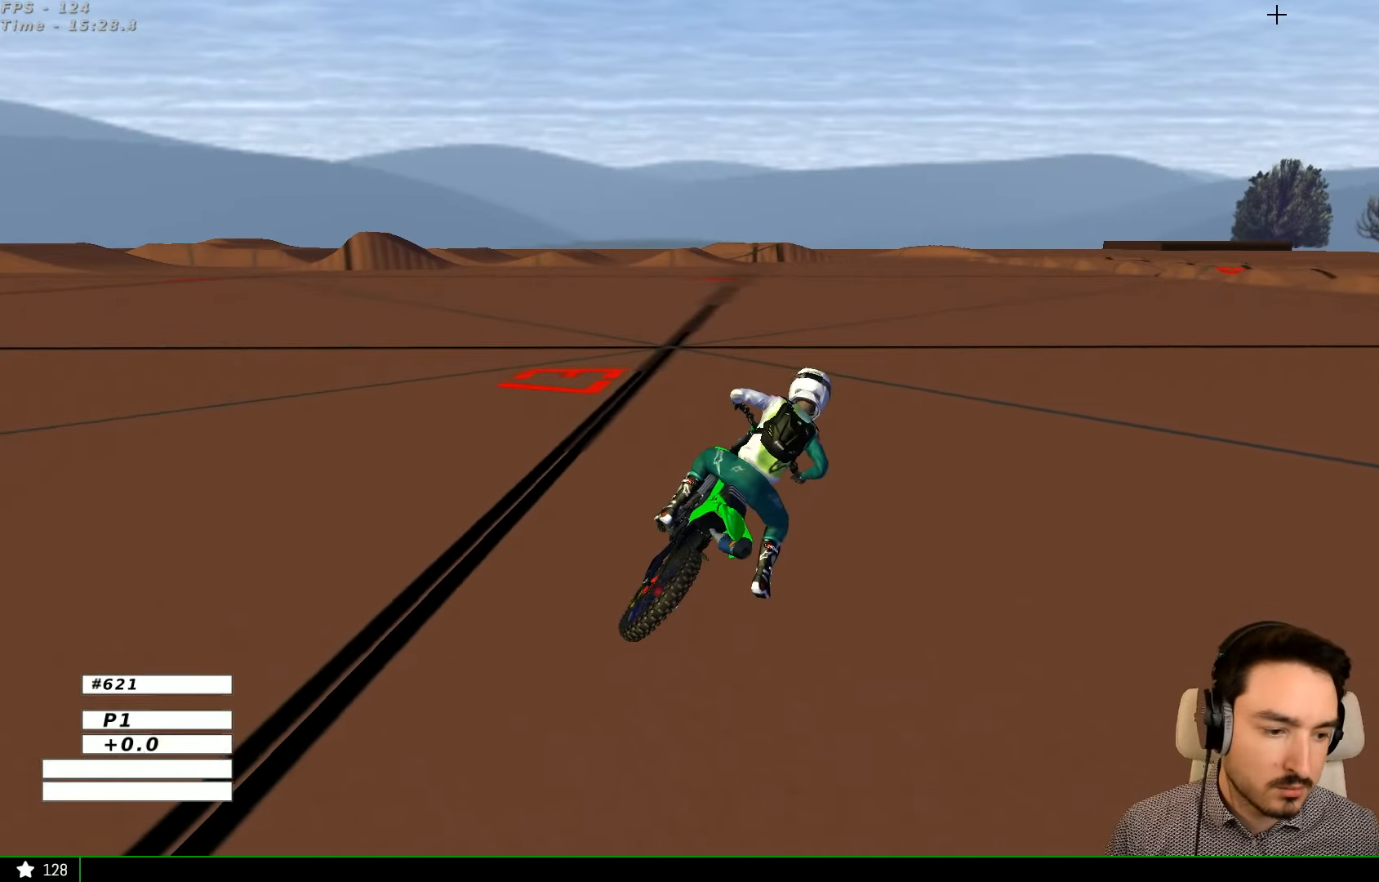
{"buttons": ["R2"], "left_stick": "right", "right_stick": "center", "events": [[367, "left_stick", "right"]]}
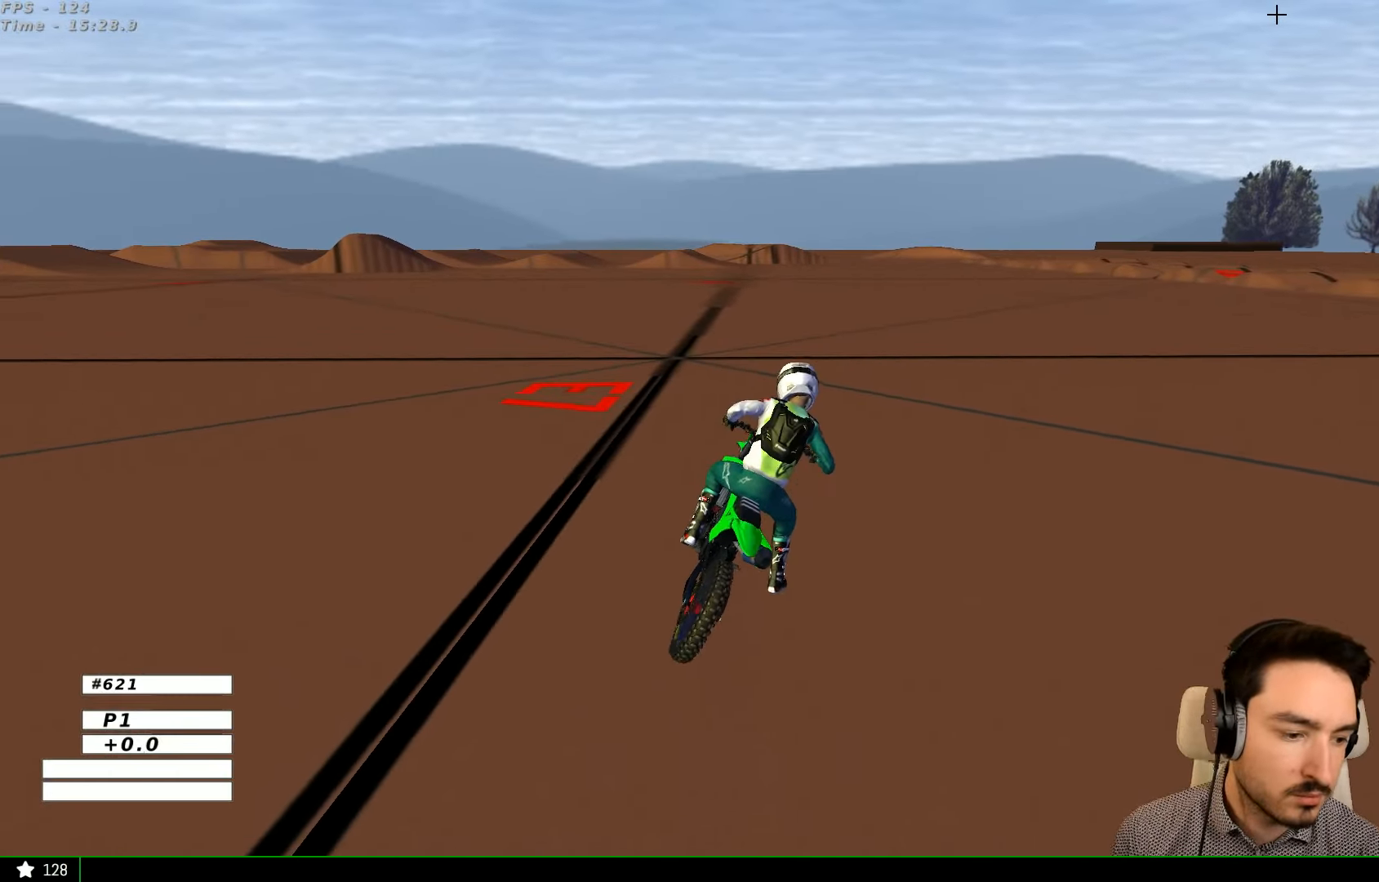
{"buttons": ["R2"], "left_stick": "center", "right_stick": "center", "events": [[433, "left_stick", "center"]]}
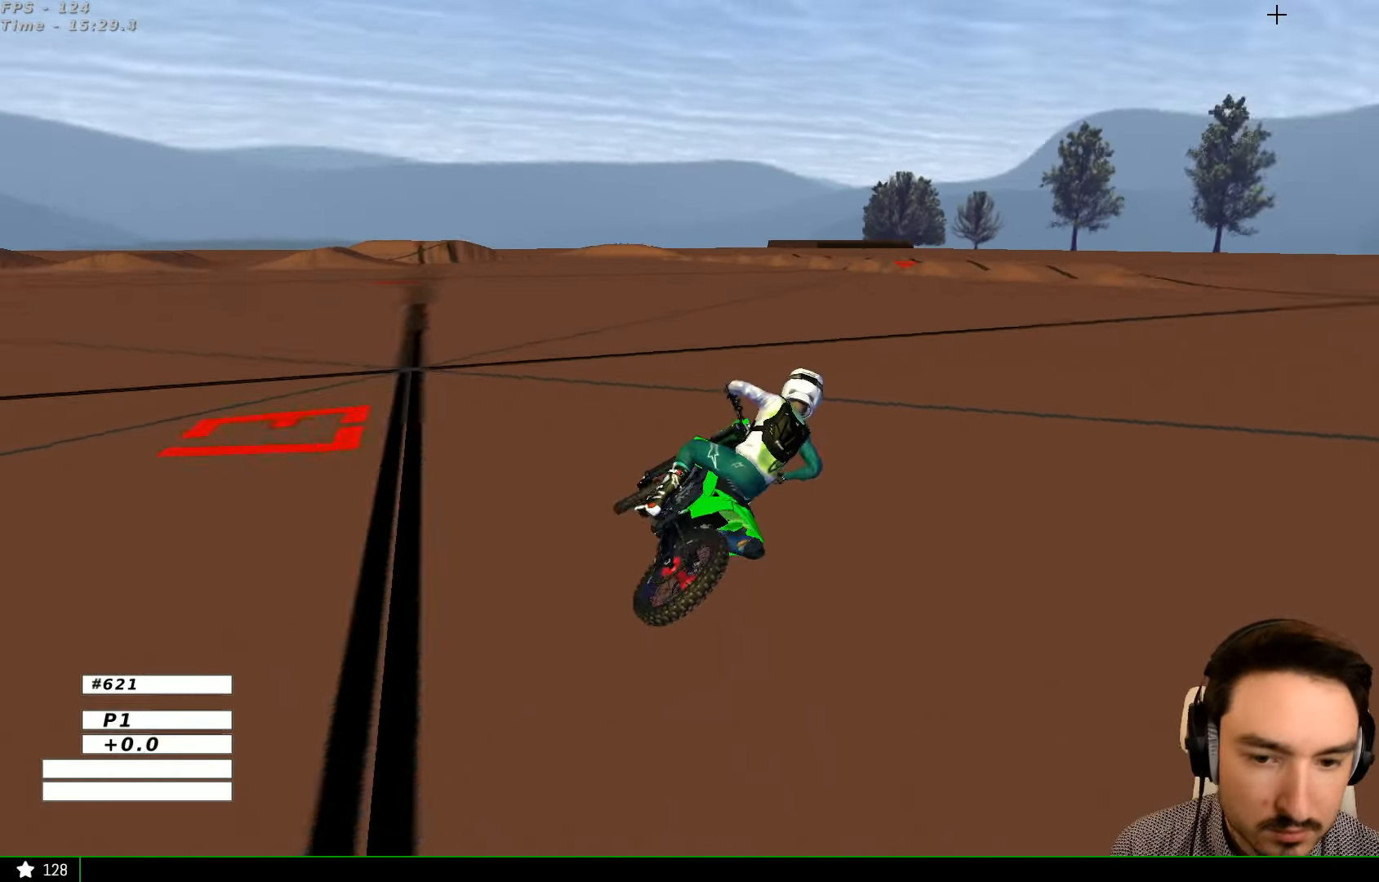
{"buttons": [], "left_stick": "center", "right_stick": "center", "events": [[167, "left_stick", "left"], [333, "R2", "up"], [466, "left_stick", "center"]]}
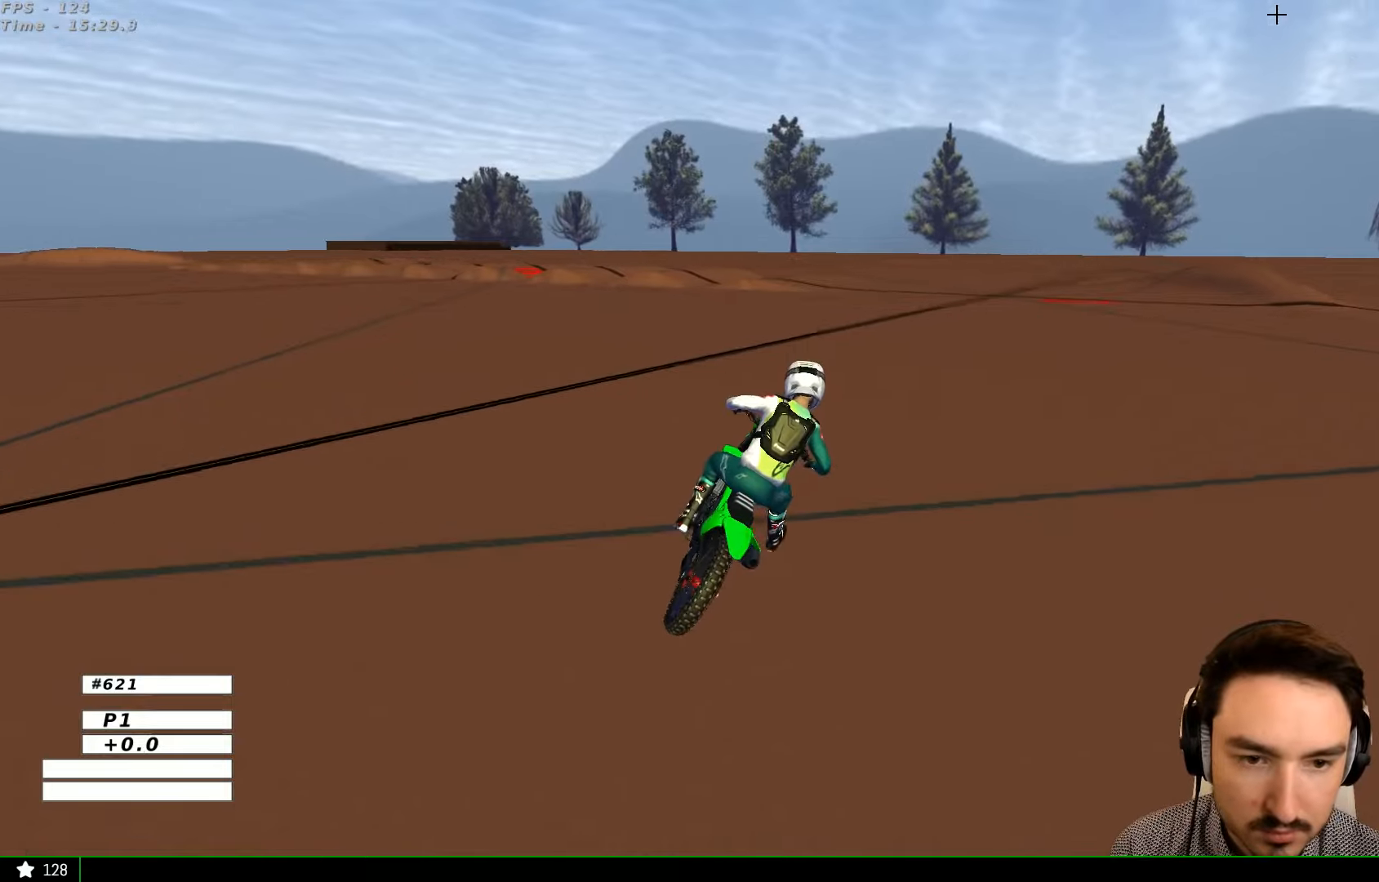
{"buttons": ["R2"], "left_stick": "left", "right_stick": "center", "events": [[33, "R2", "down"], [266, "left_stick", "left"]]}
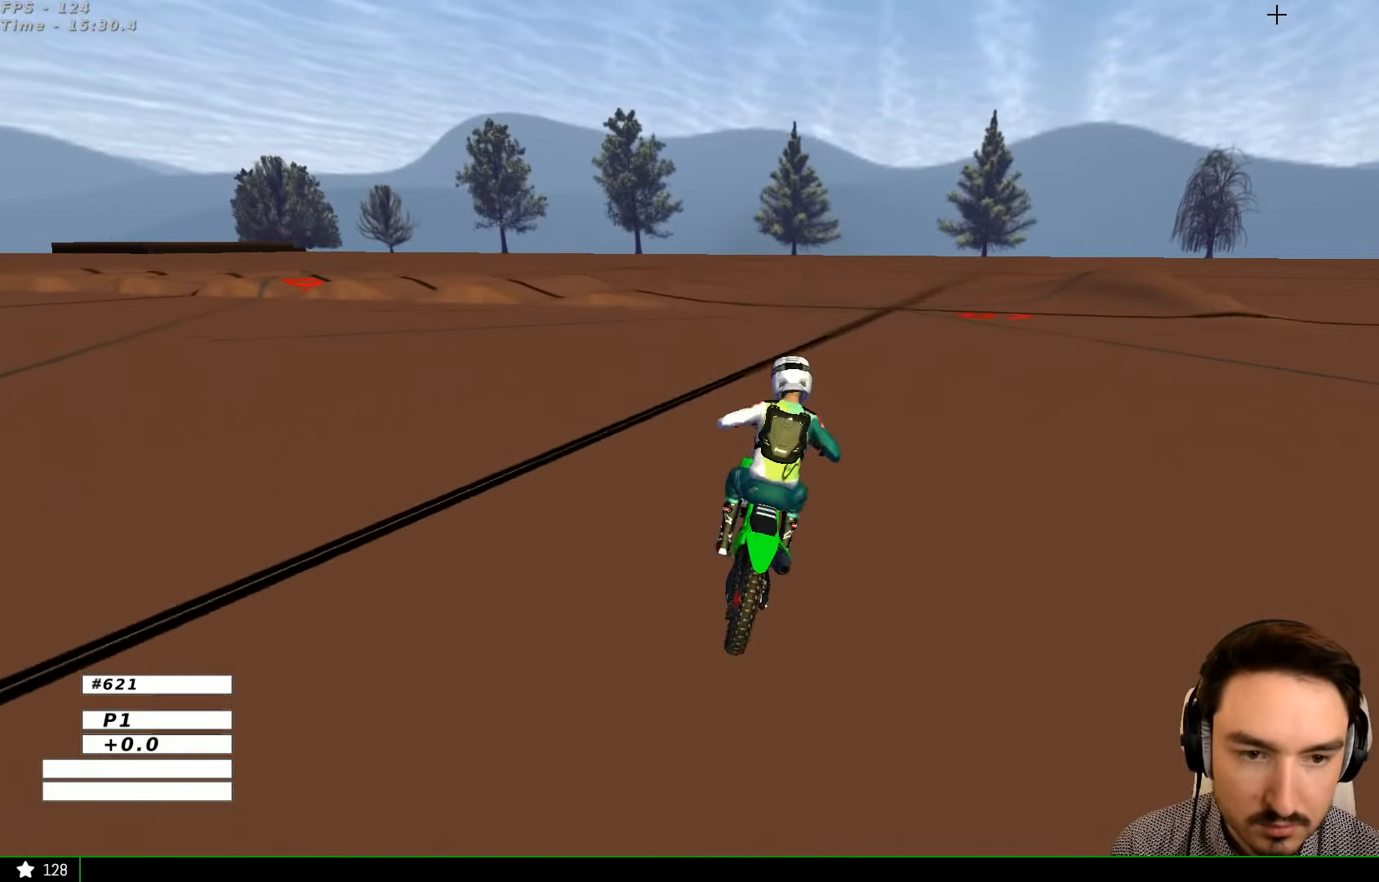
{"buttons": ["A"], "left_stick": "right", "right_stick": "center", "events": [[133, "R2", "up"], [233, "left_stick", "center"], [366, "left_stick", "right"], [466, "A", "down"]]}
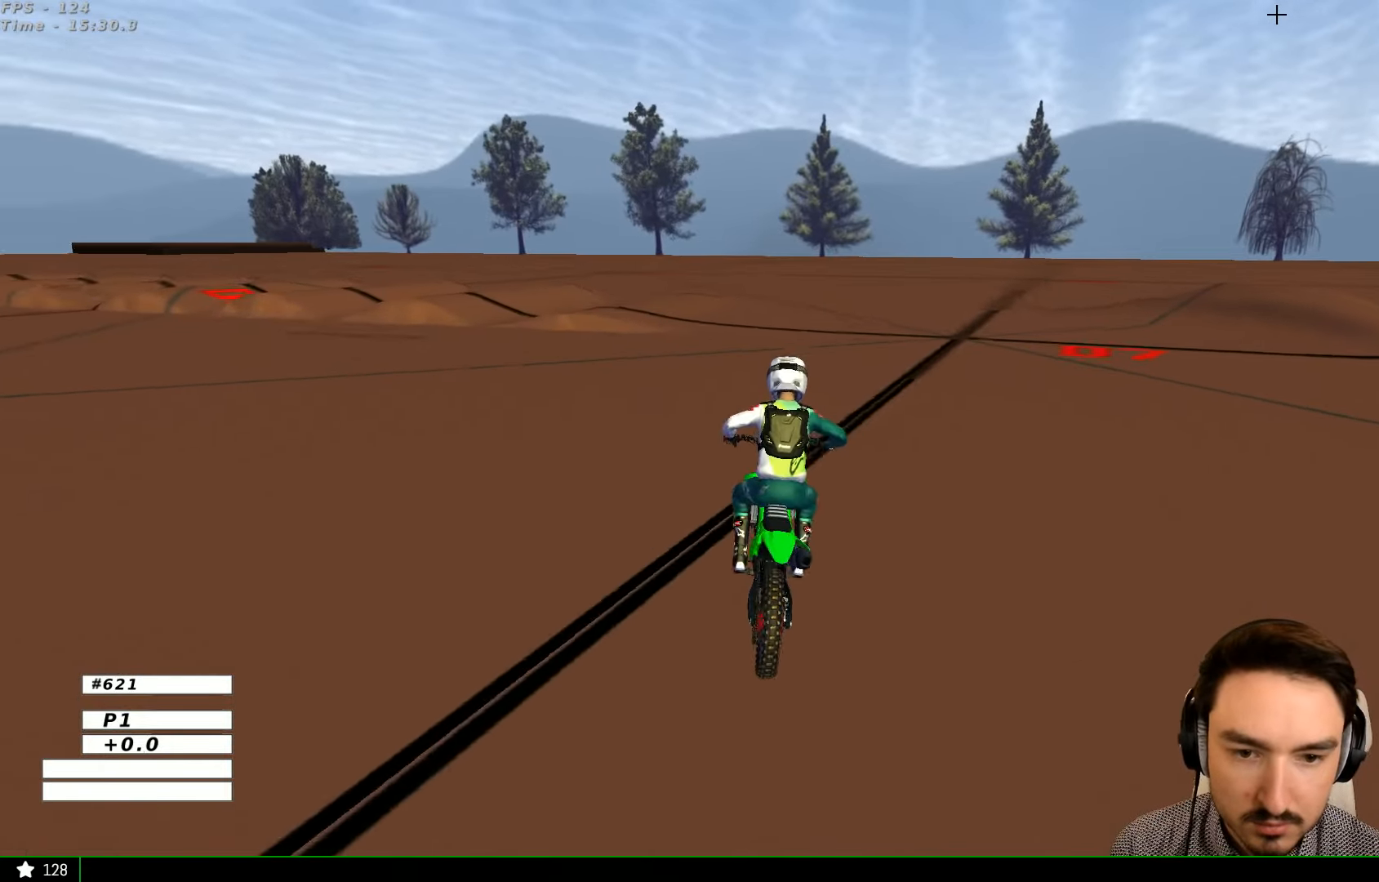
{"buttons": [], "left_stick": "center", "right_stick": "center"}
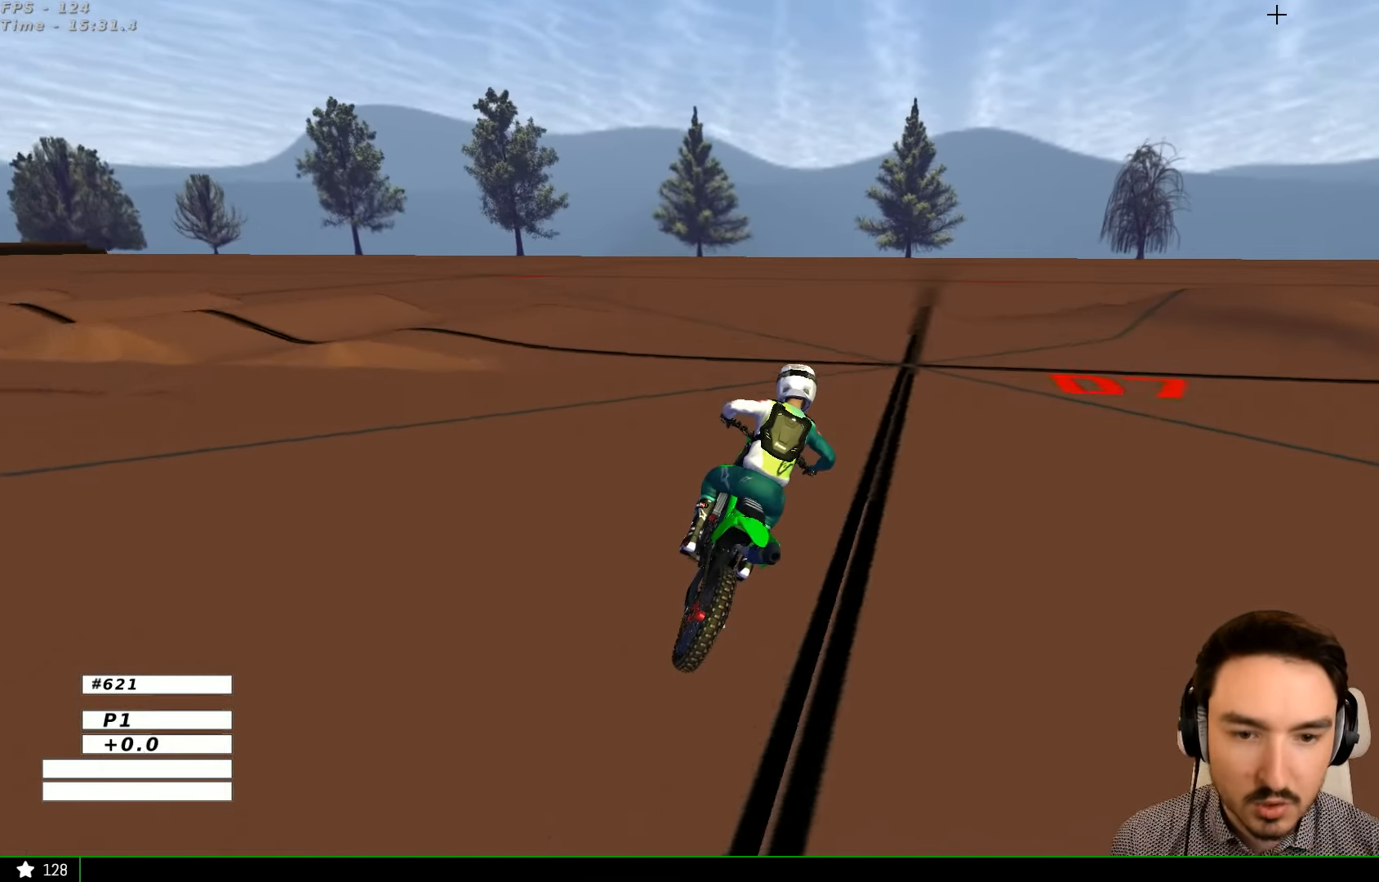
{"buttons": [], "left_stick": "down-left", "right_stick": "center", "events": [[466, "left_stick", "down-left"]]}
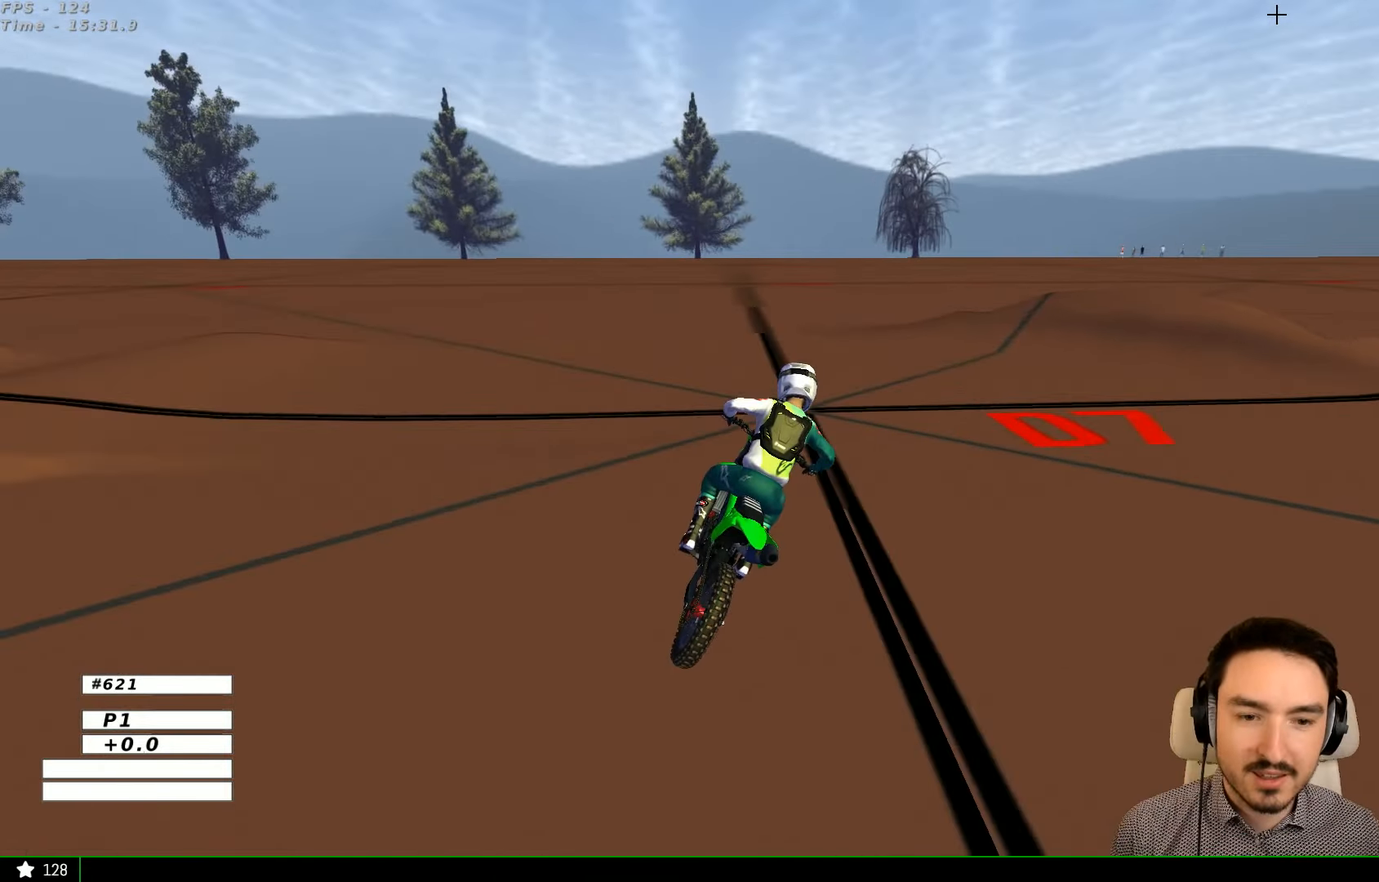
{"buttons": ["L2"], "left_stick": "center", "right_stick": "center", "events": [[100, "L2", "down"], [100, "left_stick", "center"]]}
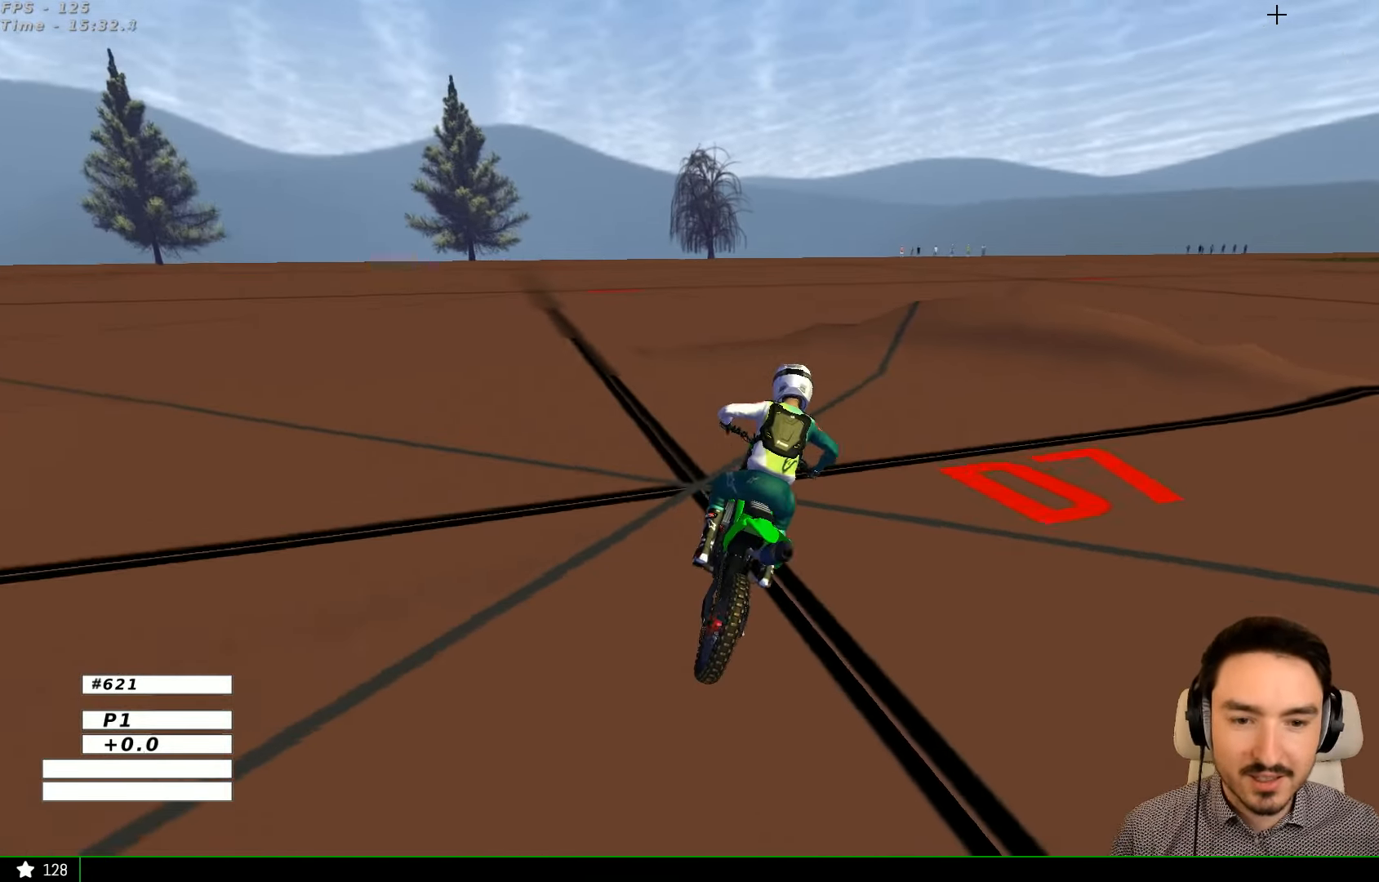
{"buttons": [], "left_stick": "center", "right_stick": "center", "events": [[66, "L2", "up"]]}